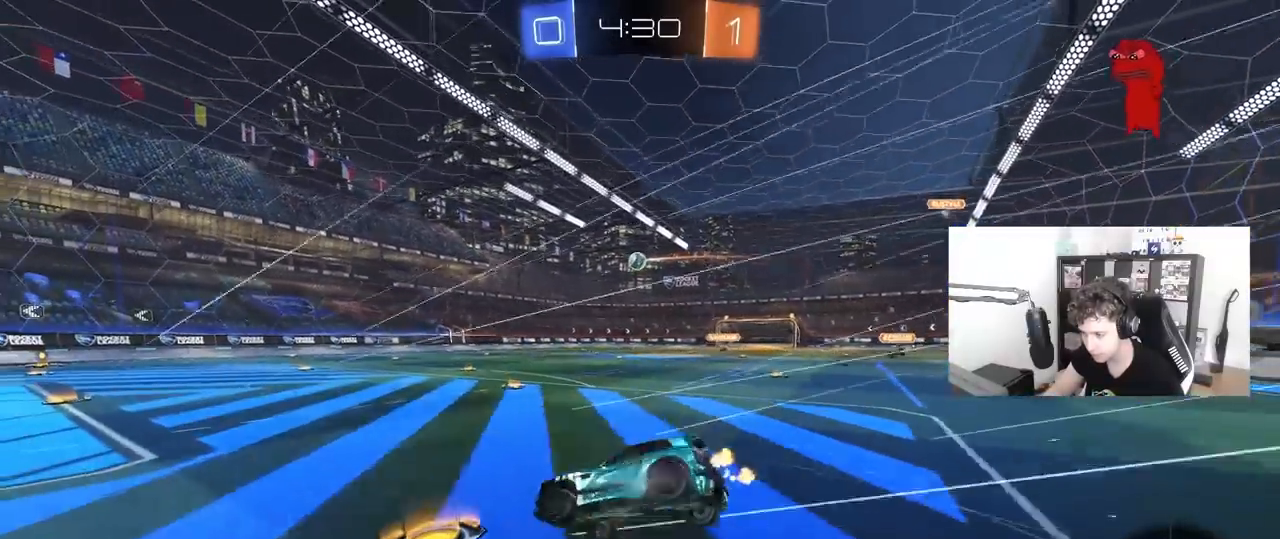
Gameplay with keyboard and mouse; each line is a JSON object with the keys and mouse buttons held at the frame after it. "events" lists presses ("down") and releases ("up") of "1", "2", "3", "4", "5", "a", "alt", "c", "caps_lock", "ctrl", "d", "e", "f", "g", "q", "r", "s", "shift", "space", "t", "tab", "v", "w", "x", "z", "mouse_left", "mouse_wheel" and "mouse_right" between this image and that frame as [ms after this image, input, new state], when the widget could be followed in between. "mouse_left", "mouse_wheel", "mouse_right" = the "left", "wheel", "right" buttons of the "mouse" list. No other keys are recorded. "wheel" means that the mouse wheel is clicked or scrolled. "mouse_move" is the direction in which the mouse moves at that frame (one of eight, or "still"), when it could be read.
{"keys": ["d", "s", "shift"], "mouse": ["left"], "mouse_move": "still", "events": [[67, "mouse_left", "down"], [117, "mouse_right", "up"], [150, "s", "up"], [250, "s", "down"]]}
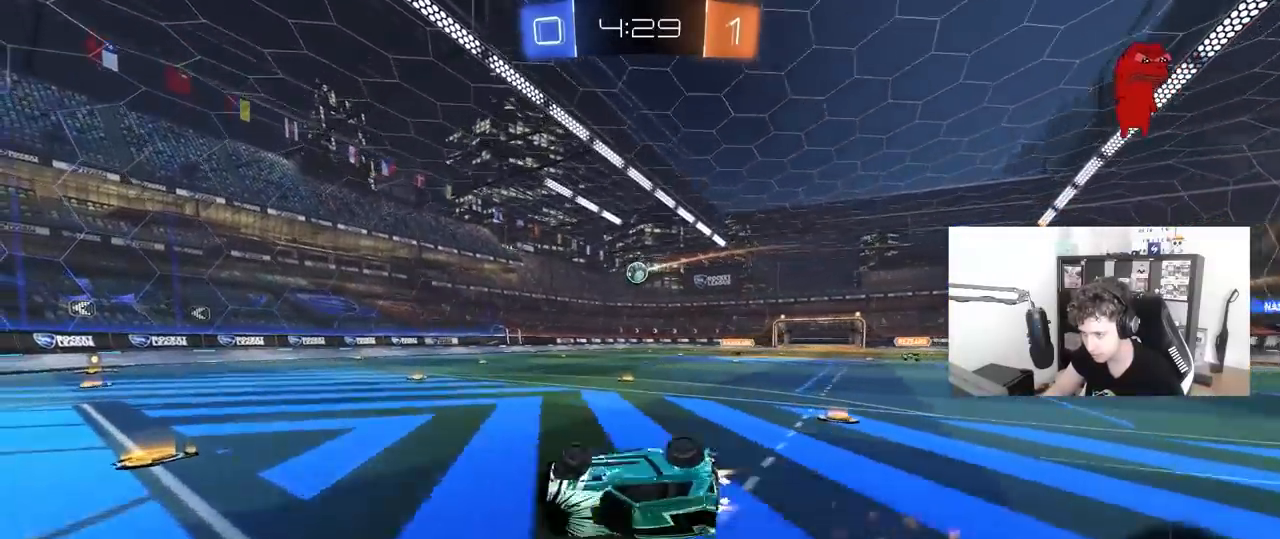
{"keys": ["a", "w"], "mouse": ["left"], "mouse_move": "still", "events": [[33, "mouse_left", "up"], [33, "shift", "up"], [217, "s", "up"], [267, "d", "up"], [400, "w", "down"], [500, "a", "down"], [500, "mouse_left", "down"]]}
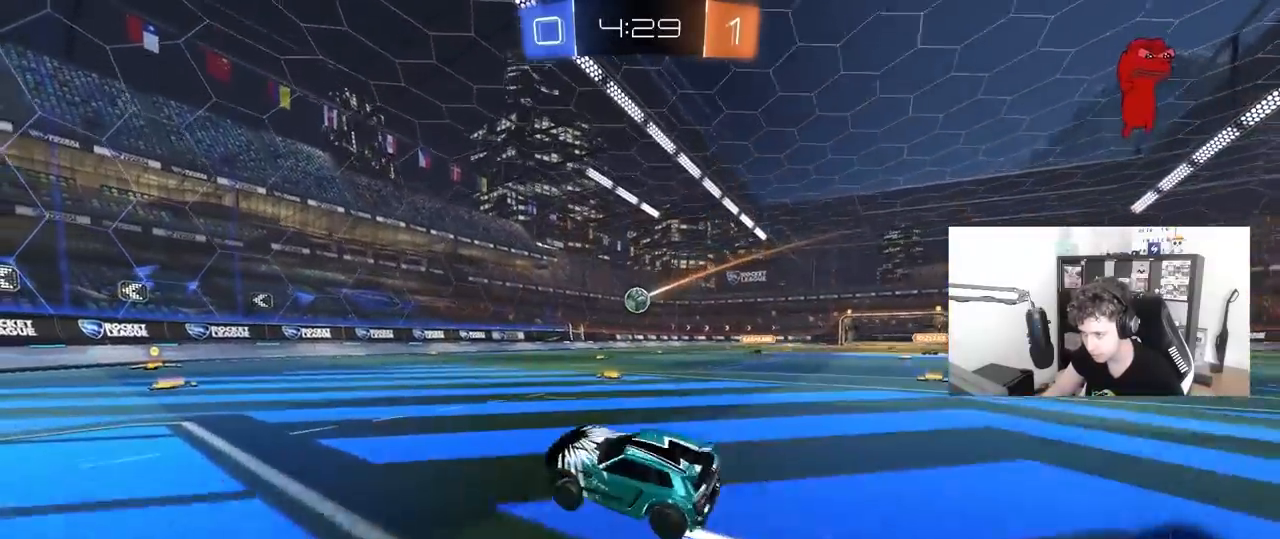
{"keys": ["d", "w"], "mouse": [], "mouse_move": "still", "events": [[100, "a", "up"], [150, "mouse_left", "up"], [383, "d", "down"]]}
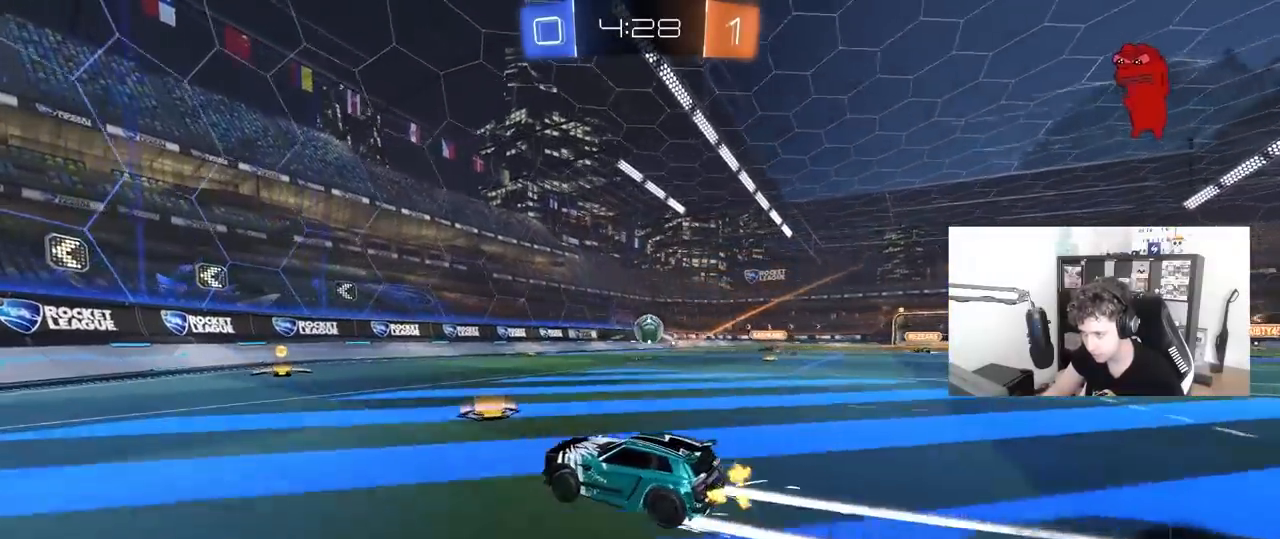
{"keys": ["a", "shift", "w"], "mouse": [], "mouse_move": "still", "events": [[17, "d", "up"], [250, "d", "down"], [250, "mouse_left", "down"], [433, "a", "down"], [433, "d", "up"], [433, "mouse_left", "up"], [483, "shift", "down"]]}
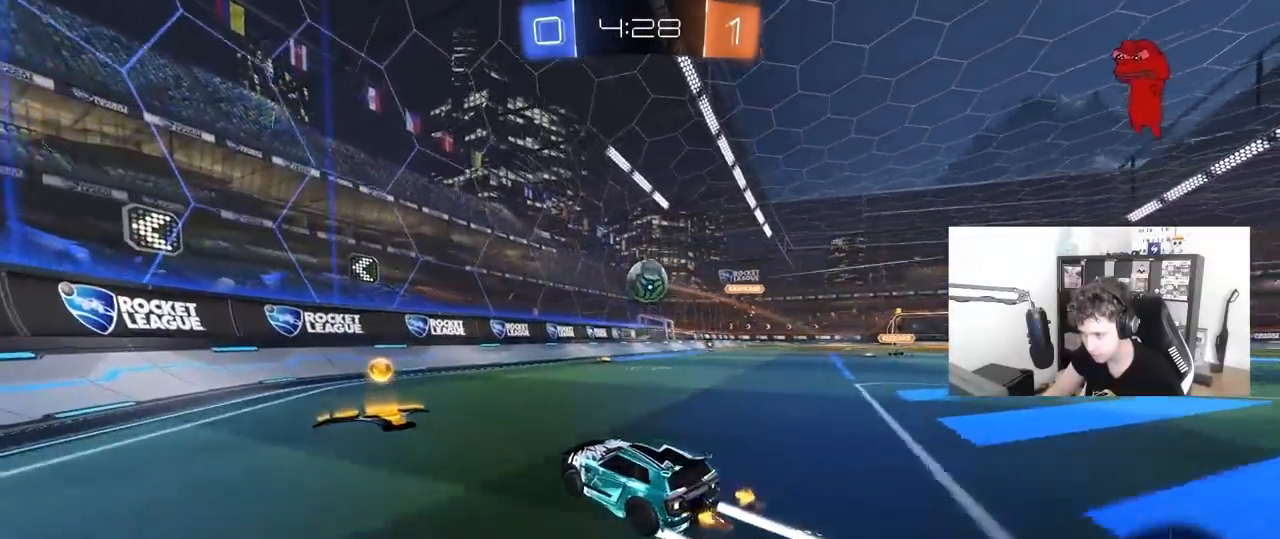
{"keys": ["a", "w"], "mouse": [], "mouse_move": "still", "events": [[167, "shift", "up"]]}
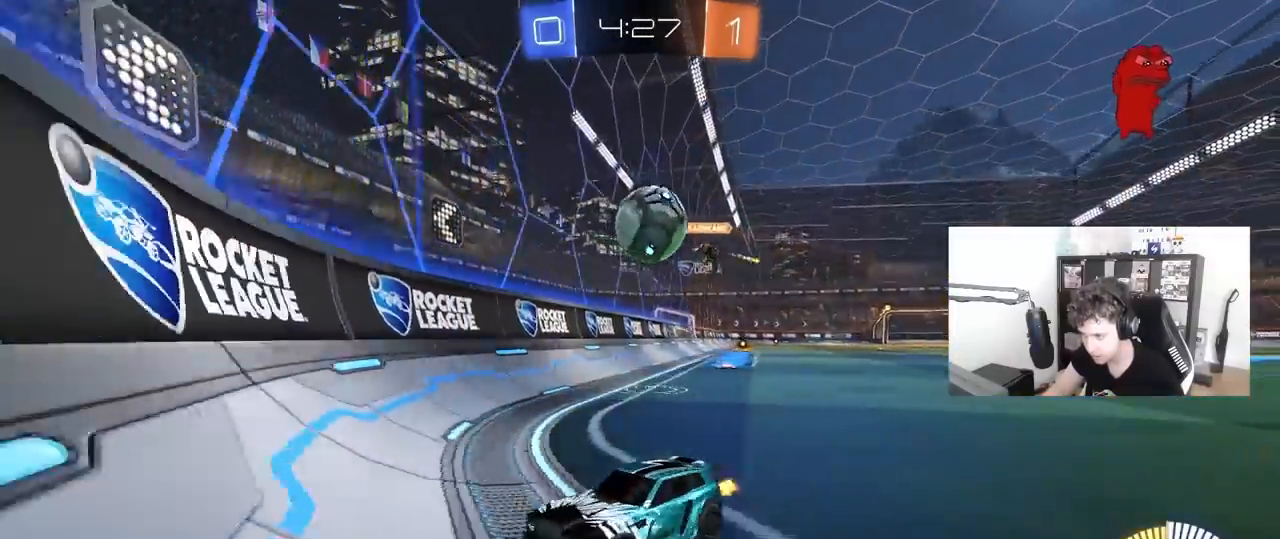
{"keys": ["a", "w"], "mouse": [], "mouse_move": "still", "events": [[133, "shift", "down"], [283, "shift", "up"]]}
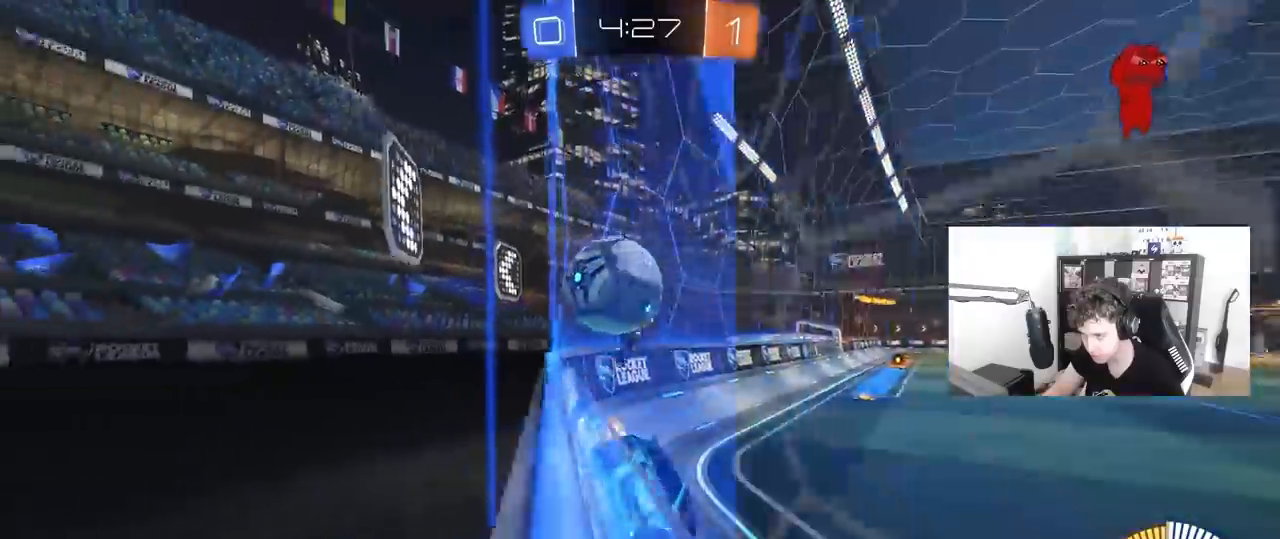
{"keys": ["d", "shift", "w"], "mouse": ["left"], "mouse_move": "still", "events": [[67, "d", "down"], [117, "d", "up"], [150, "a", "up"], [150, "d", "down"], [250, "d", "up"], [250, "mouse_left", "down"], [350, "d", "down"], [433, "shift", "down"]]}
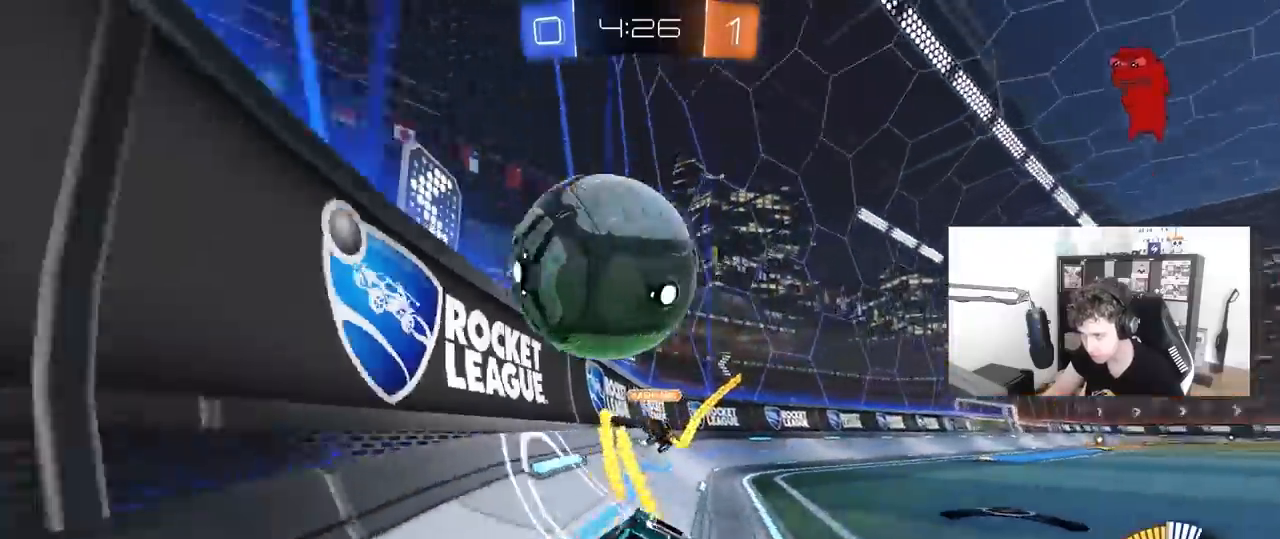
{"keys": ["a", "shift", "w"], "mouse": [], "mouse_move": "still", "events": [[83, "mouse_left", "up"], [83, "shift", "up"], [133, "mouse_left", "down"], [367, "a", "down"], [367, "d", "up"], [450, "mouse_left", "up"], [450, "shift", "down"]]}
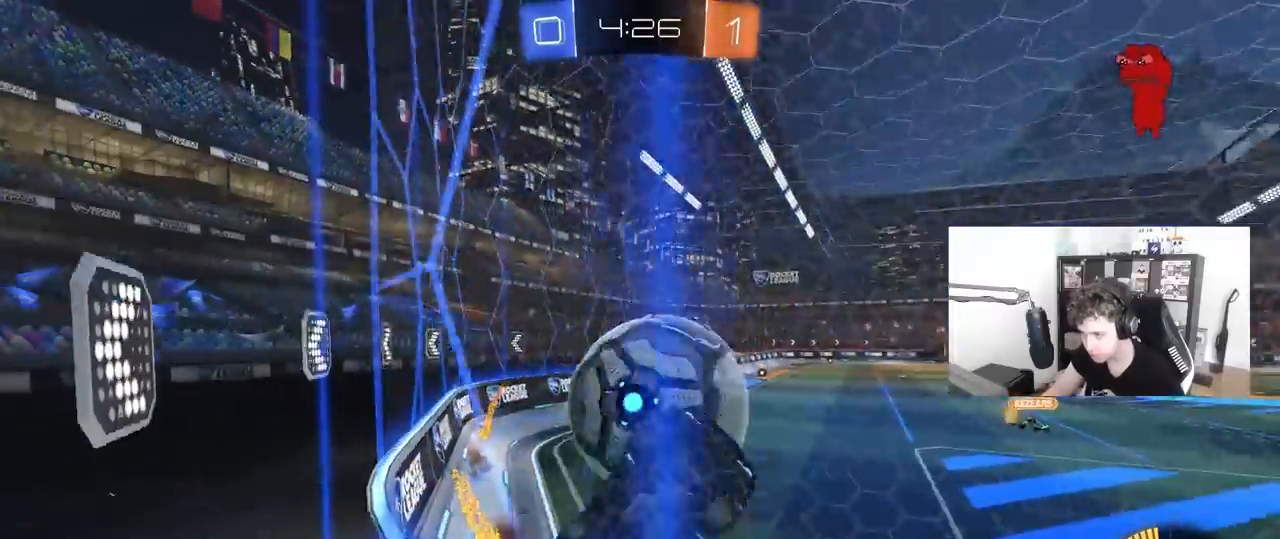
{"keys": ["d", "s"], "mouse": ["left", "right"], "events": [[50, "shift", "up"], [100, "a", "up"], [133, "w", "up"], [183, "a", "down"], [183, "s", "down"], [333, "a", "up"], [333, "d", "down"], [367, "mouse_right", "down"], [417, "s", "up"], [467, "mouse_left", "down"], [467, "s", "down"]]}
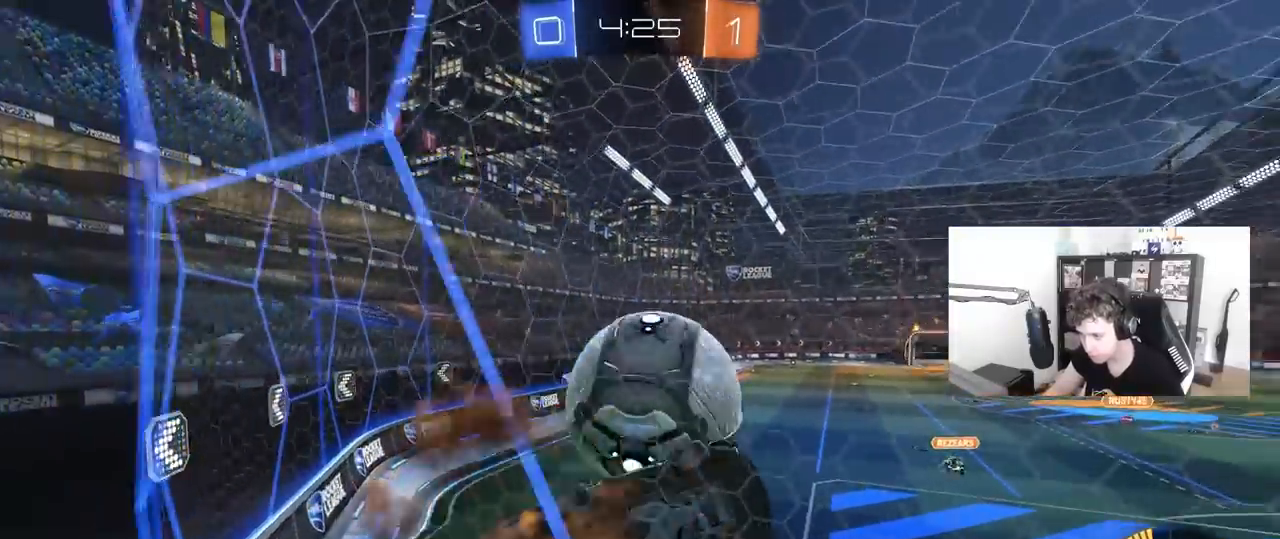
{"keys": ["a", "d", "s", "shift"], "mouse": ["left"], "mouse_move": "still", "events": [[67, "mouse_right", "up"], [67, "s", "up"], [117, "mouse_left", "up"], [150, "s", "down"], [250, "a", "down"], [250, "mouse_left", "down"], [250, "shift", "down"], [300, "d", "up"], [350, "d", "down"], [350, "mouse_left", "up"], [400, "d", "up"], [400, "mouse_left", "down"], [483, "d", "down"]]}
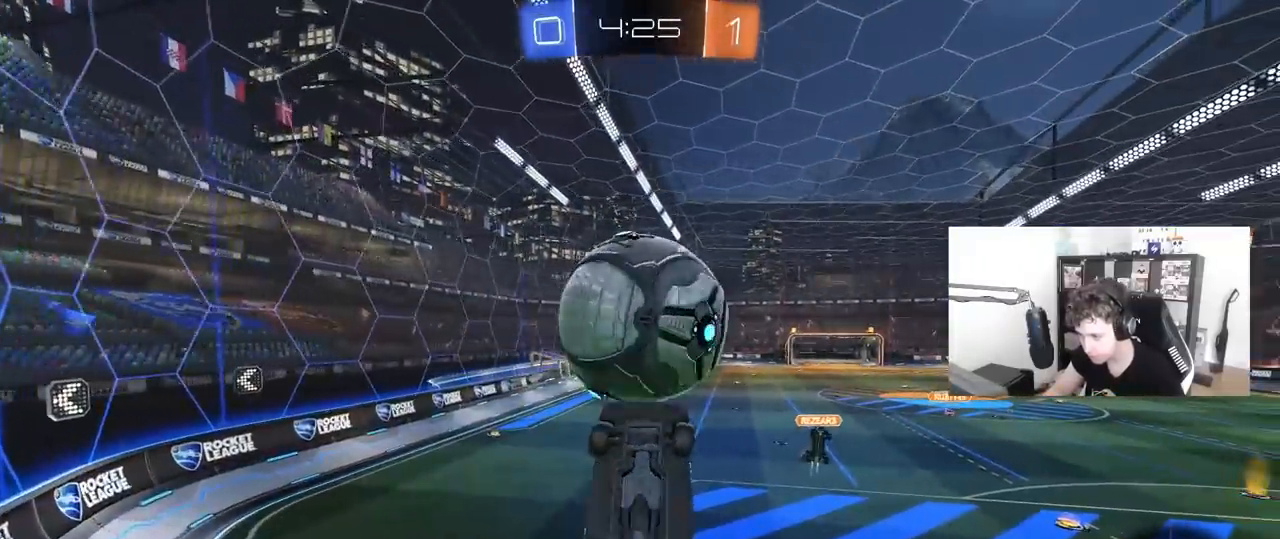
{"keys": ["a", "w"], "mouse": ["left", "right"], "mouse_move": "up-left", "events": [[83, "d", "up"], [83, "s", "up"], [267, "shift", "up"], [267, "w", "down"], [367, "w", "up"], [500, "mouse_right", "down"], [500, "w", "down"]]}
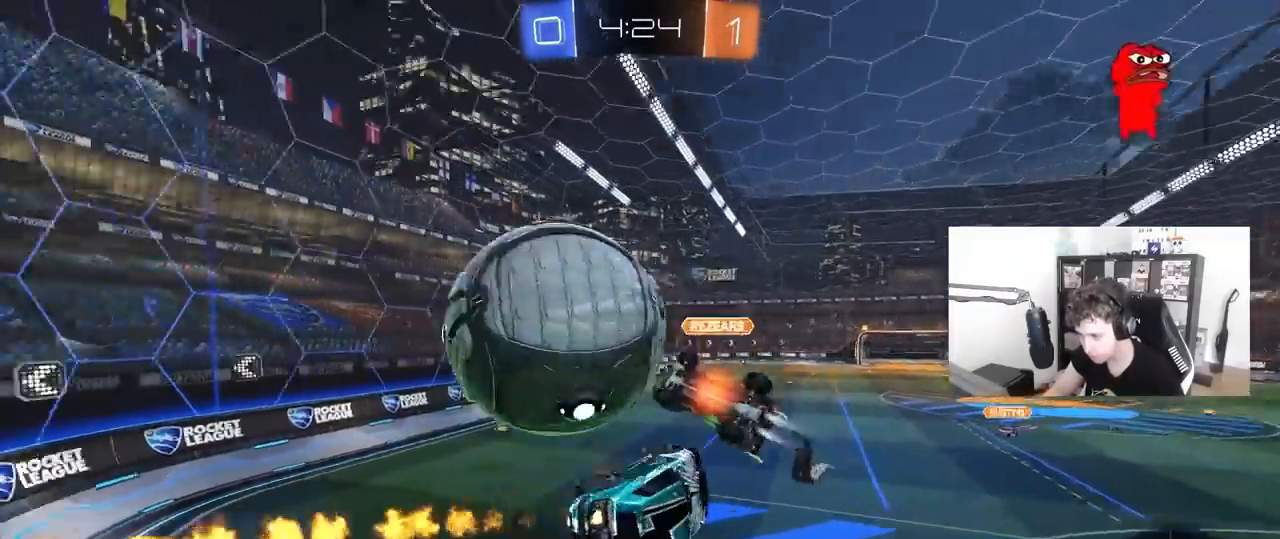
{"keys": ["a", "shift"], "mouse": [], "mouse_move": "still", "events": [[50, "shift", "down"], [133, "mouse_left", "up"], [133, "s", "down"], [133, "w", "up"], [233, "mouse_right", "up"], [467, "s", "up"]]}
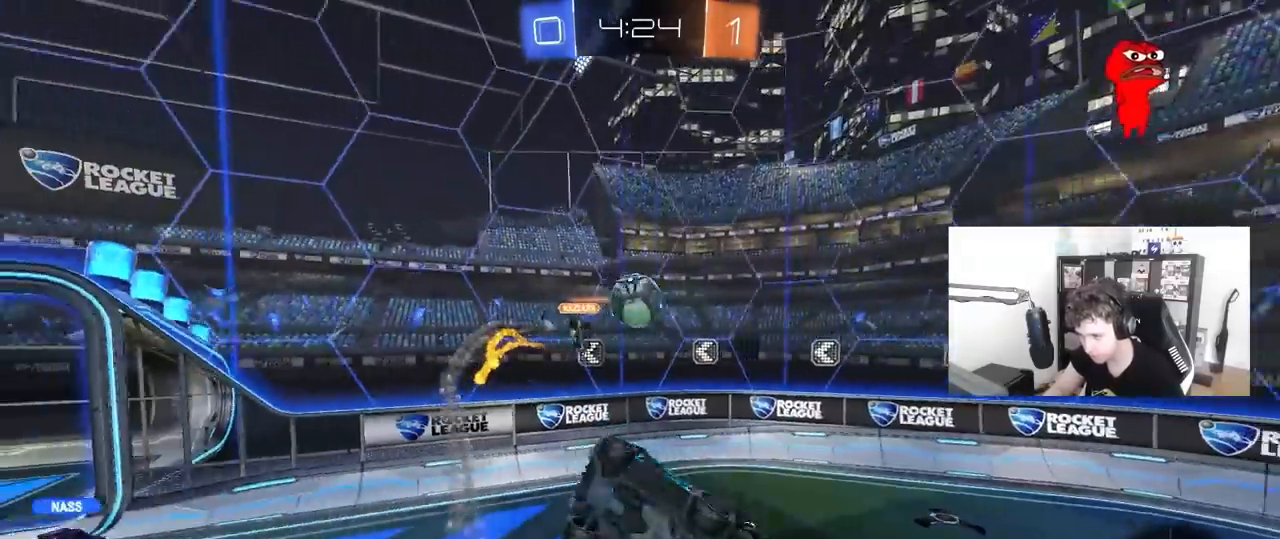
{"keys": ["a", "shift"], "mouse": [], "mouse_move": "up-right", "events": [[117, "s", "down"], [383, "s", "up"]]}
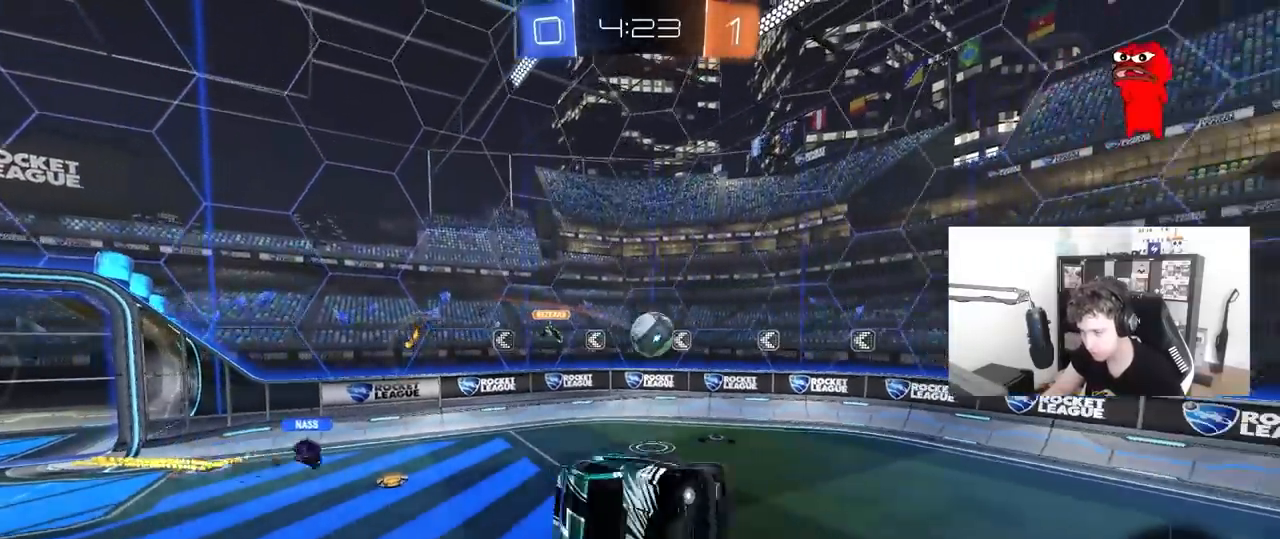
{"keys": [], "mouse": [], "mouse_move": "up", "events": [[33, "a", "up"], [83, "d", "down"], [83, "shift", "up"], [217, "d", "up"]]}
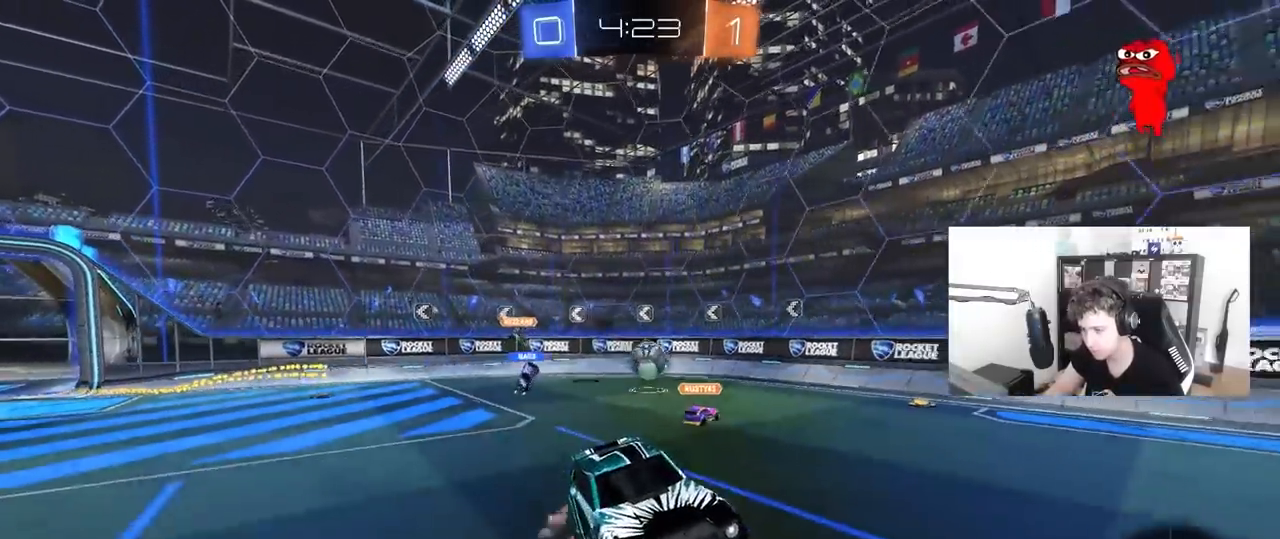
{"keys": ["d", "w"], "mouse": [], "mouse_move": "still", "events": [[50, "w", "down"], [100, "d", "down"], [333, "shift", "down"], [383, "shift", "up"]]}
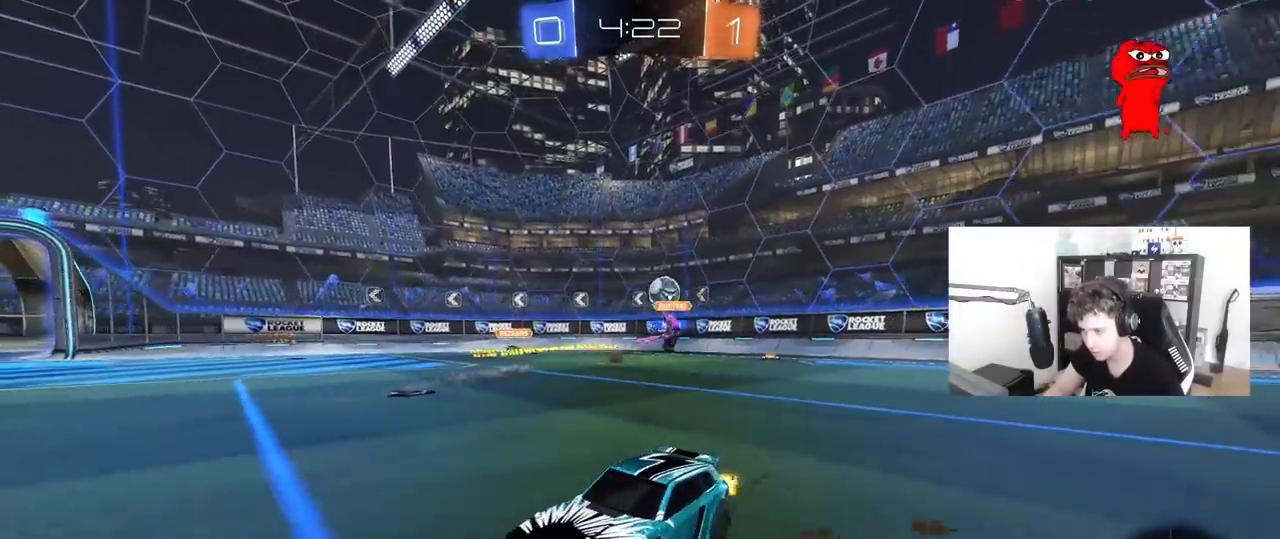
{"keys": ["a", "w"], "mouse": [], "mouse_move": "still", "events": [[250, "d", "up"], [350, "d", "down"], [433, "d", "up"], [433, "mouse_right", "down"], [483, "a", "down"], [483, "mouse_right", "up"]]}
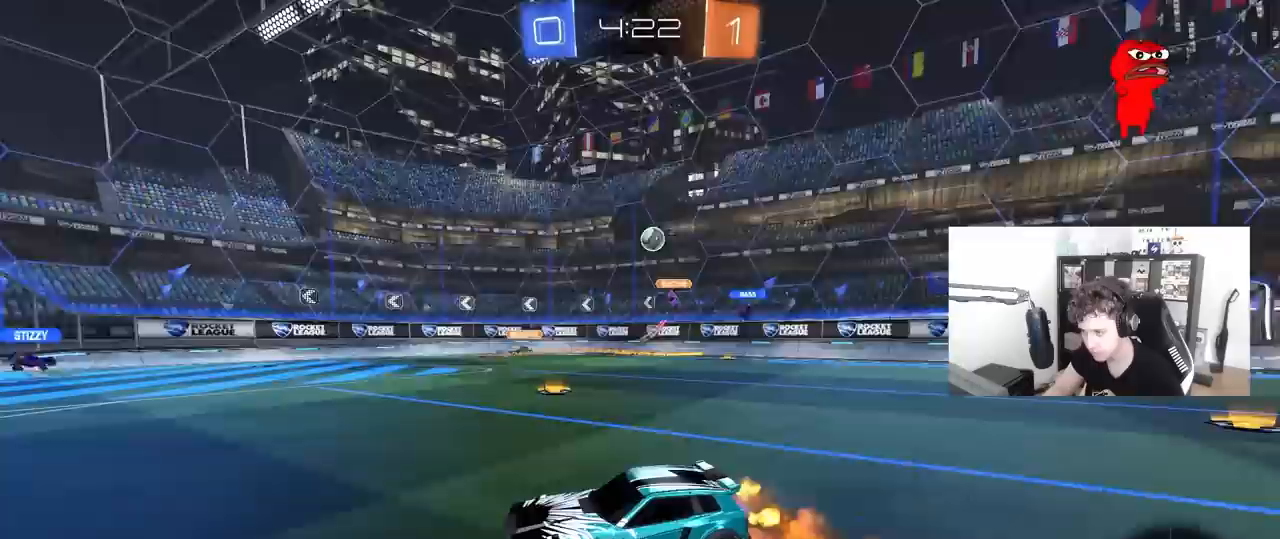
{"keys": ["a", "d", "s"], "mouse": [], "mouse_move": "still", "events": [[83, "a", "up"], [117, "w", "up"], [217, "mouse_left", "down"], [267, "s", "down"], [367, "a", "down"], [400, "mouse_left", "up"], [450, "a", "up"], [450, "d", "down"], [500, "a", "down"]]}
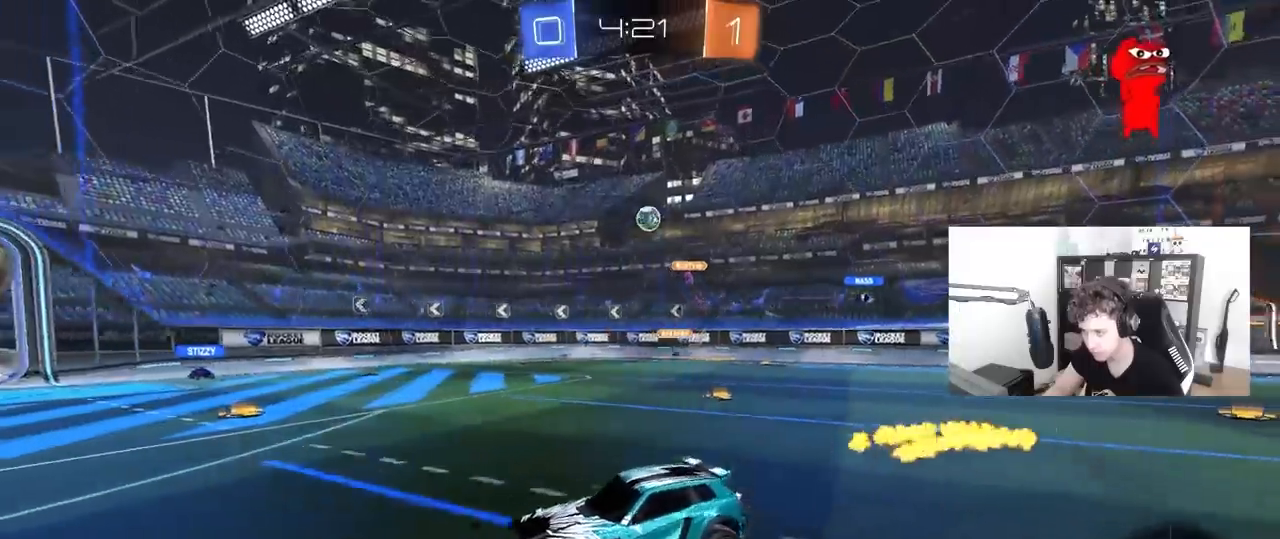
{"keys": ["w"], "mouse": ["right"], "mouse_move": "still", "events": [[50, "d", "up"], [100, "a", "up"], [100, "s", "up"], [283, "w", "down"], [367, "mouse_right", "down"]]}
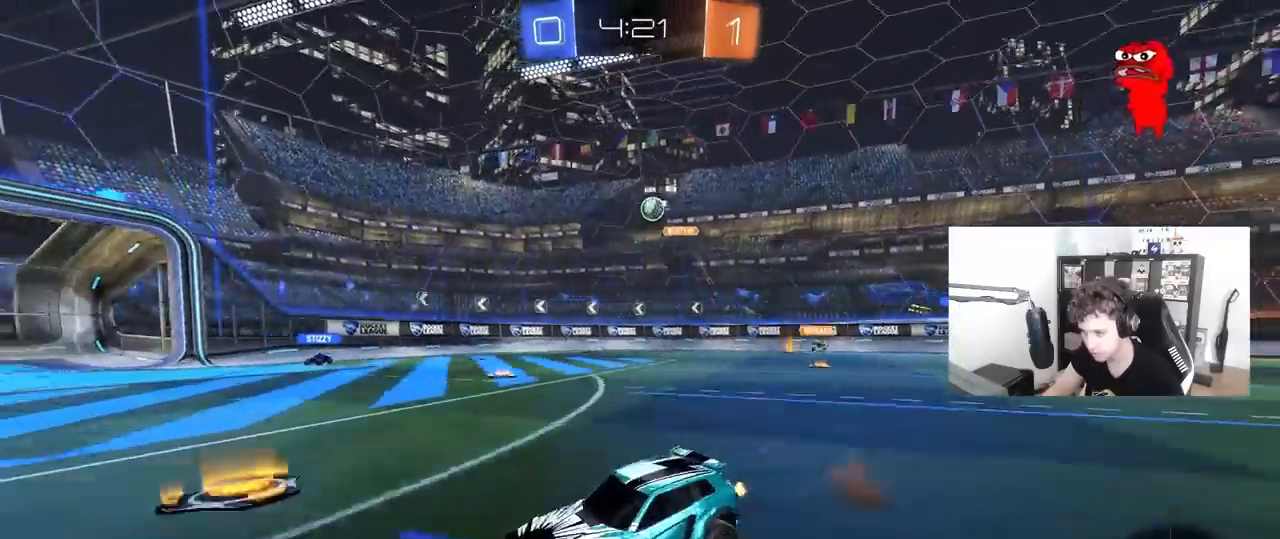
{"keys": ["d", "s"], "mouse": [], "mouse_move": "still", "events": [[17, "mouse_right", "up"], [67, "d", "down"], [200, "d", "up"], [350, "w", "up"], [433, "d", "down"], [433, "s", "down"]]}
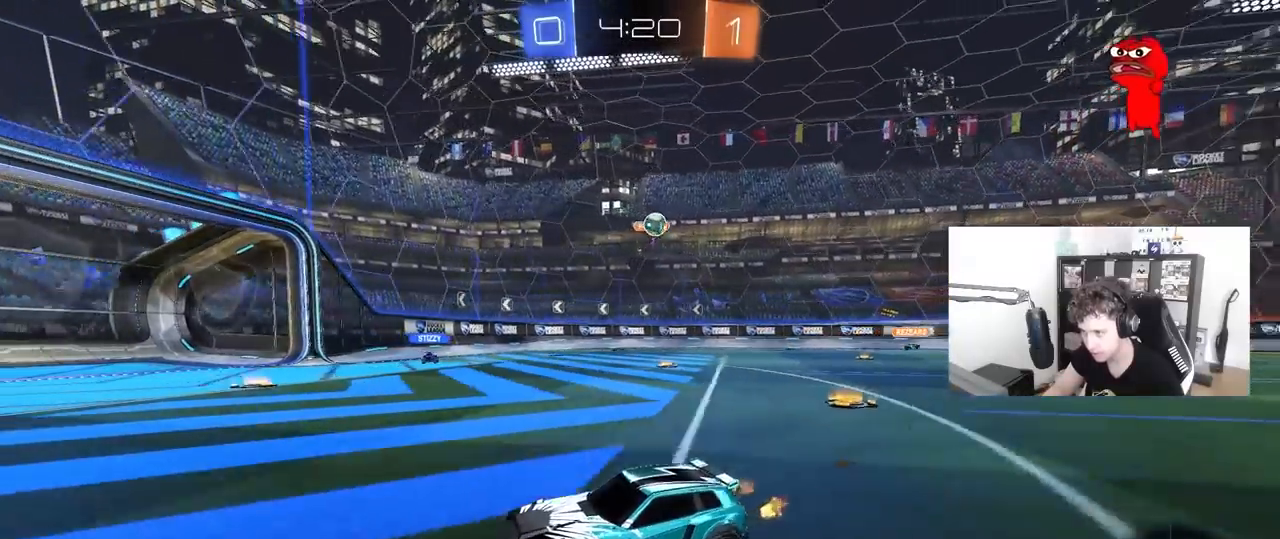
{"keys": ["w"], "mouse": [], "mouse_move": "still", "events": [[167, "s", "up"], [217, "shift", "down"], [267, "w", "down"], [317, "shift", "up"], [450, "d", "up"]]}
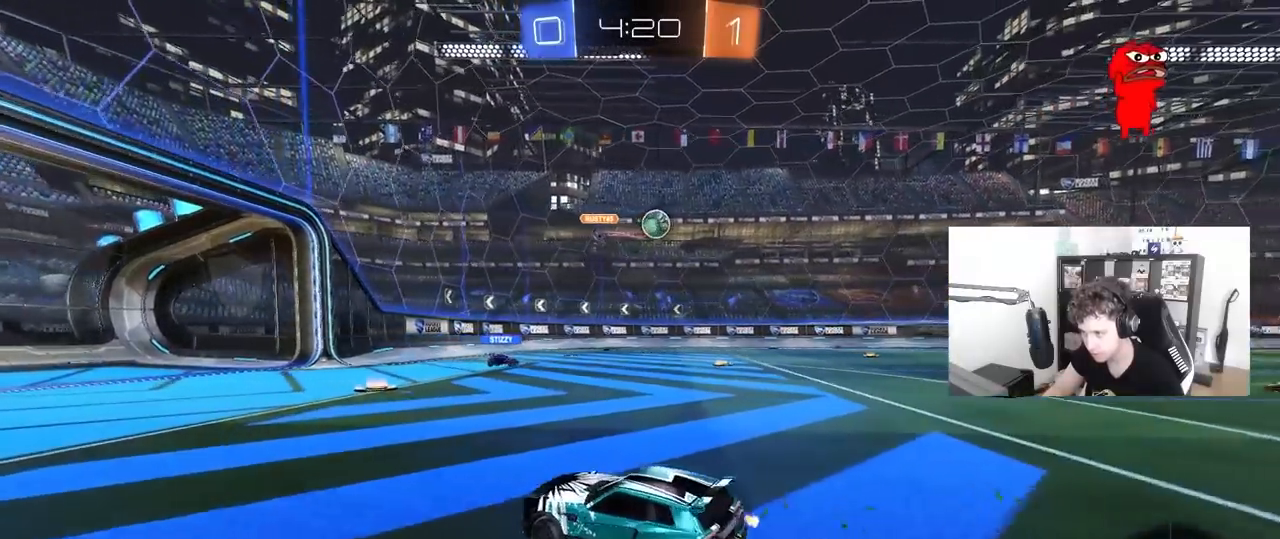
{"keys": ["d", "w"], "mouse": [], "mouse_move": "still", "events": [[367, "d", "down"]]}
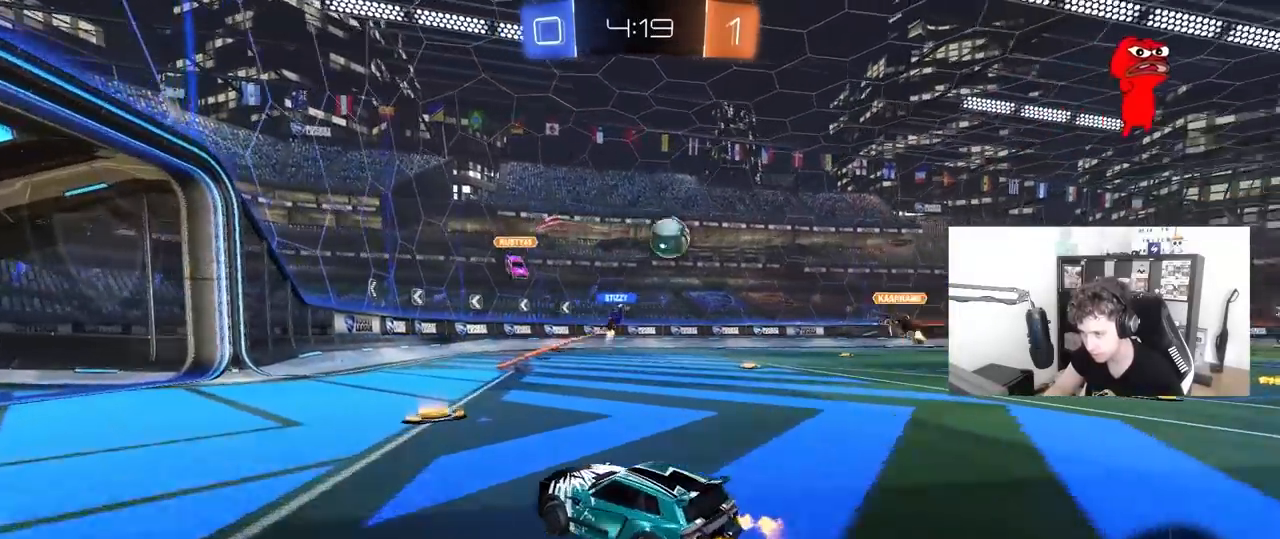
{"keys": ["d", "shift", "w"], "mouse": [], "mouse_move": "still", "events": [[117, "d", "up"], [150, "d", "down"], [350, "d", "up"], [433, "d", "down"], [483, "shift", "down"]]}
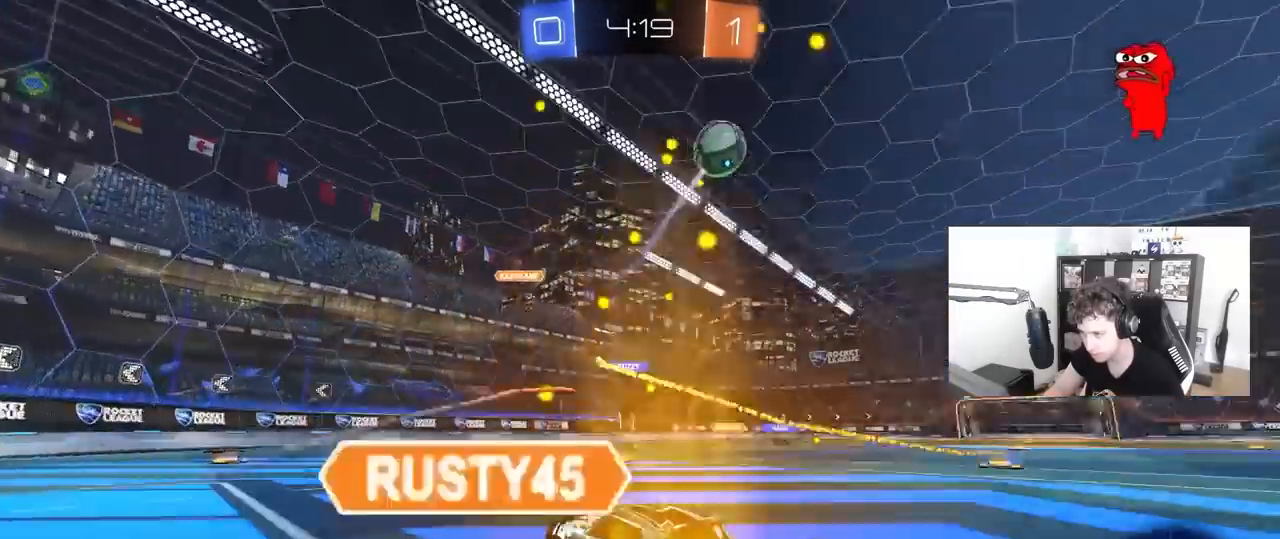
{"keys": ["d", "w"], "mouse": ["left"], "mouse_move": "down-left", "events": [[167, "shift", "up"], [400, "mouse_left", "down"]]}
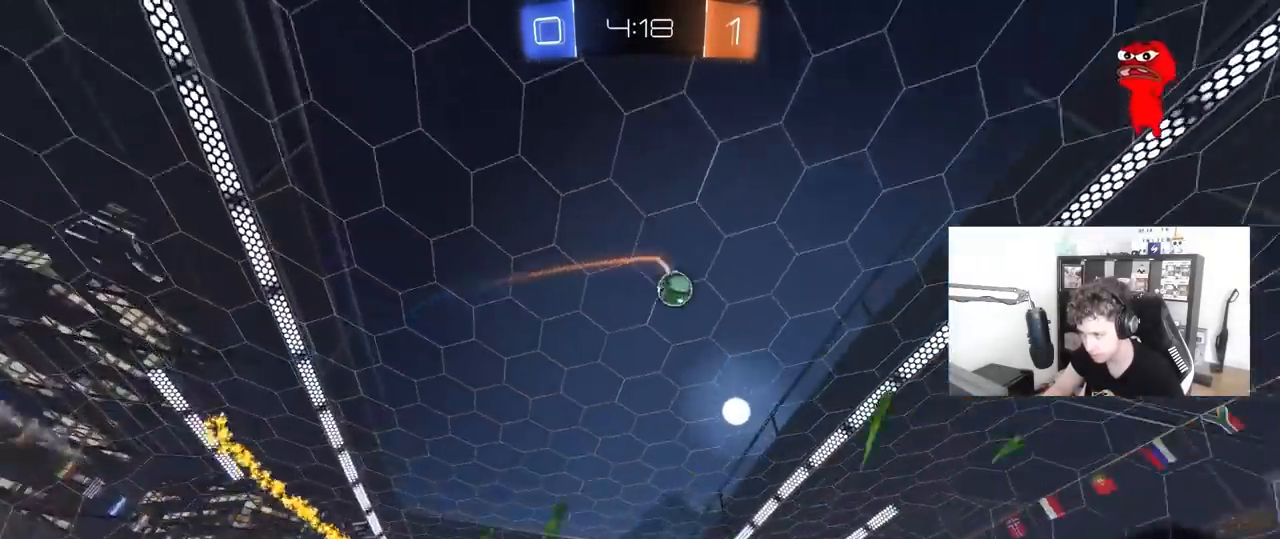
{"keys": ["w"], "mouse": ["left"], "mouse_move": "still", "events": [[150, "d", "up"], [233, "d", "down"], [333, "d", "up"]]}
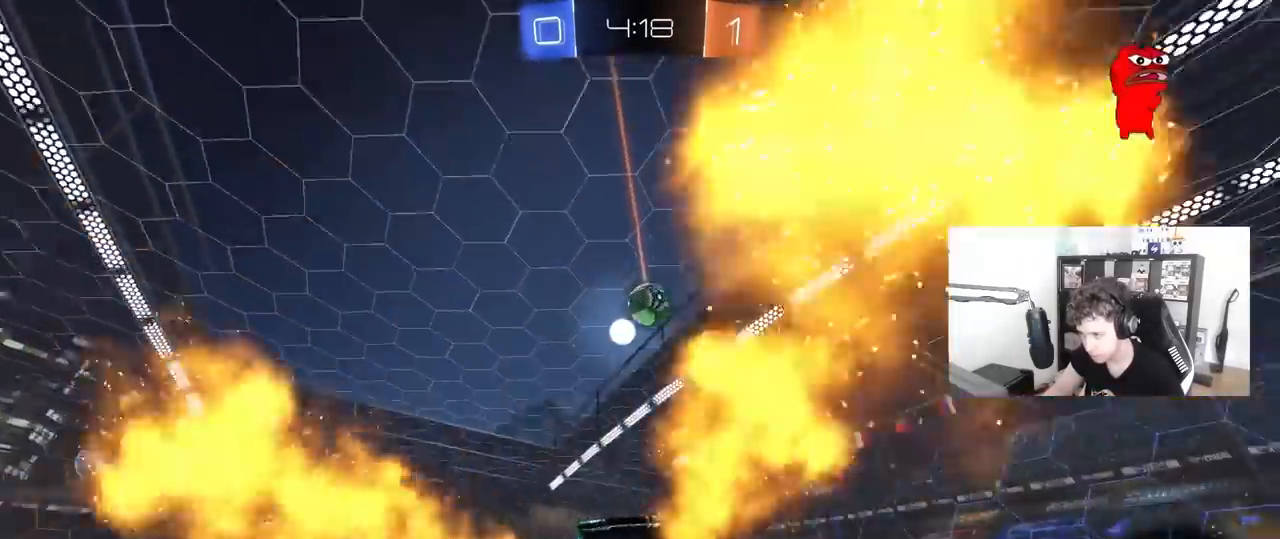
{"keys": ["d", "w"], "mouse": [], "mouse_move": "still", "events": [[117, "mouse_left", "up"], [250, "d", "down"], [300, "d", "up"], [350, "a", "down"], [433, "a", "up"], [483, "d", "down"]]}
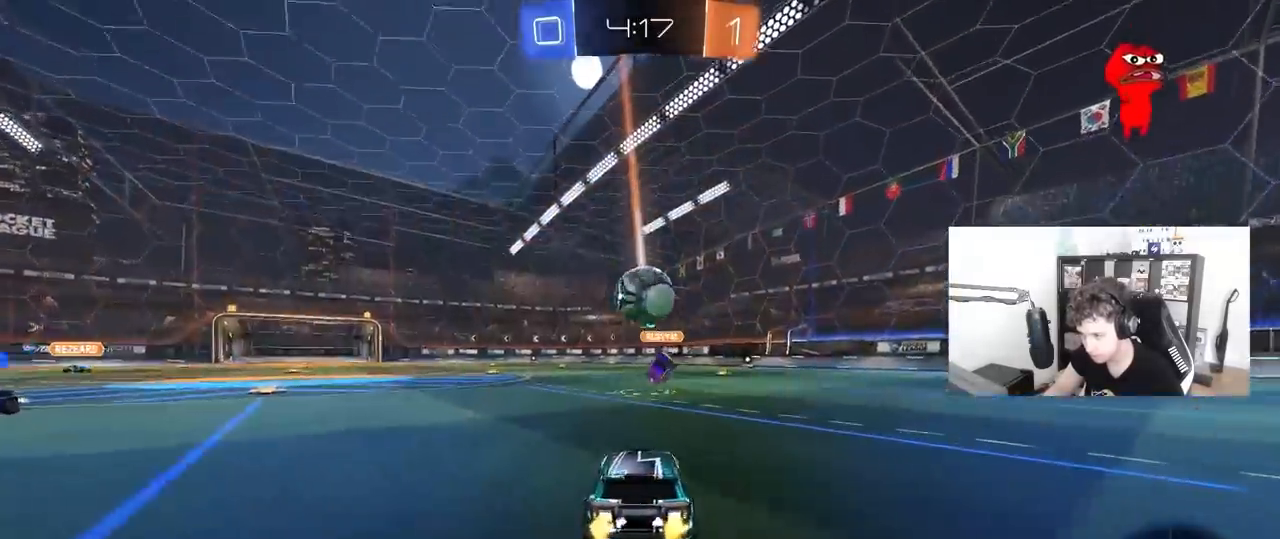
{"keys": ["w"], "mouse": ["left"], "mouse_move": "down-left", "events": [[117, "d", "up"], [267, "d", "down"], [317, "mouse_left", "down"], [500, "d", "up"]]}
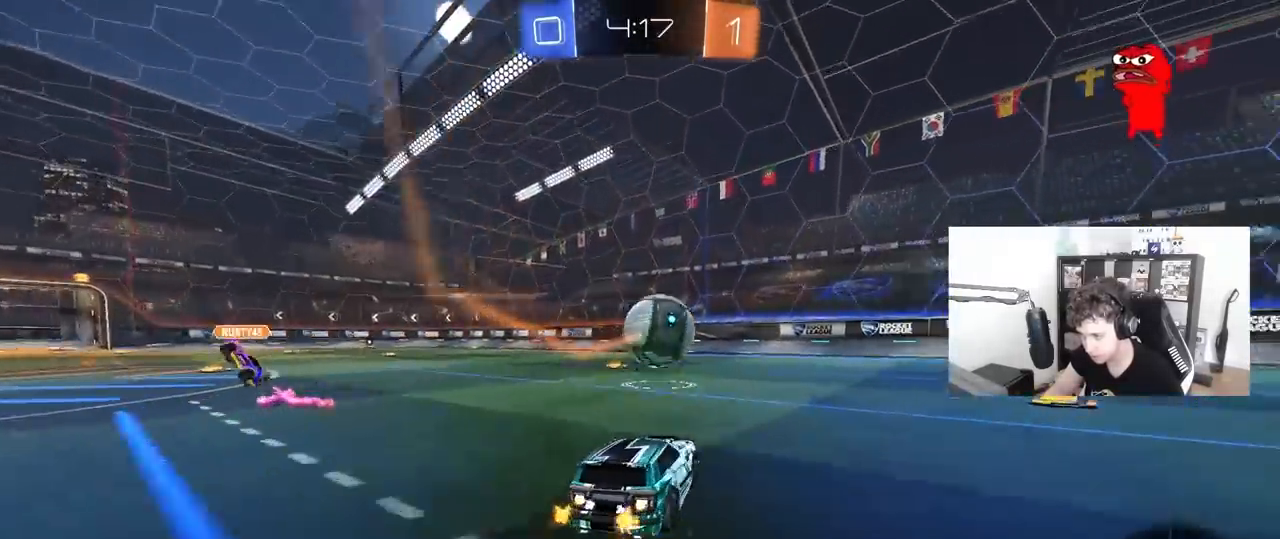
{"keys": ["a", "w"], "mouse": ["left"], "mouse_move": "still", "events": [[183, "d", "down"], [283, "d", "up"], [417, "a", "down"]]}
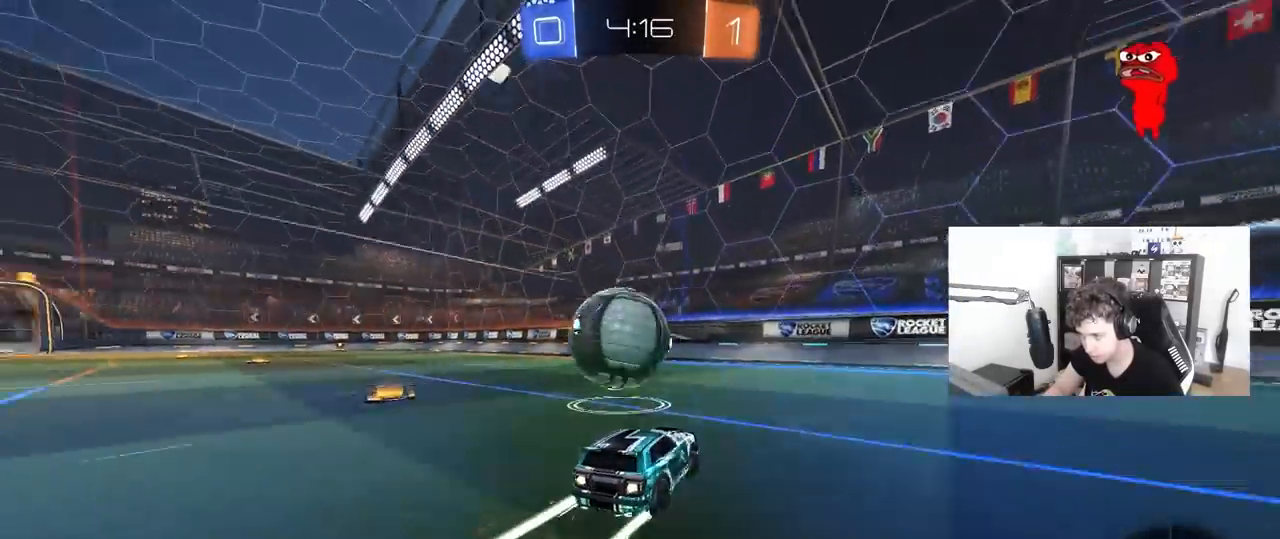
{"keys": ["a", "shift"], "mouse": ["left", "right"], "mouse_move": "down-left", "events": [[67, "mouse_left", "up"], [117, "a", "up"], [350, "a", "down"], [433, "mouse_right", "down"], [433, "w", "up"], [483, "mouse_left", "down"], [483, "shift", "down"]]}
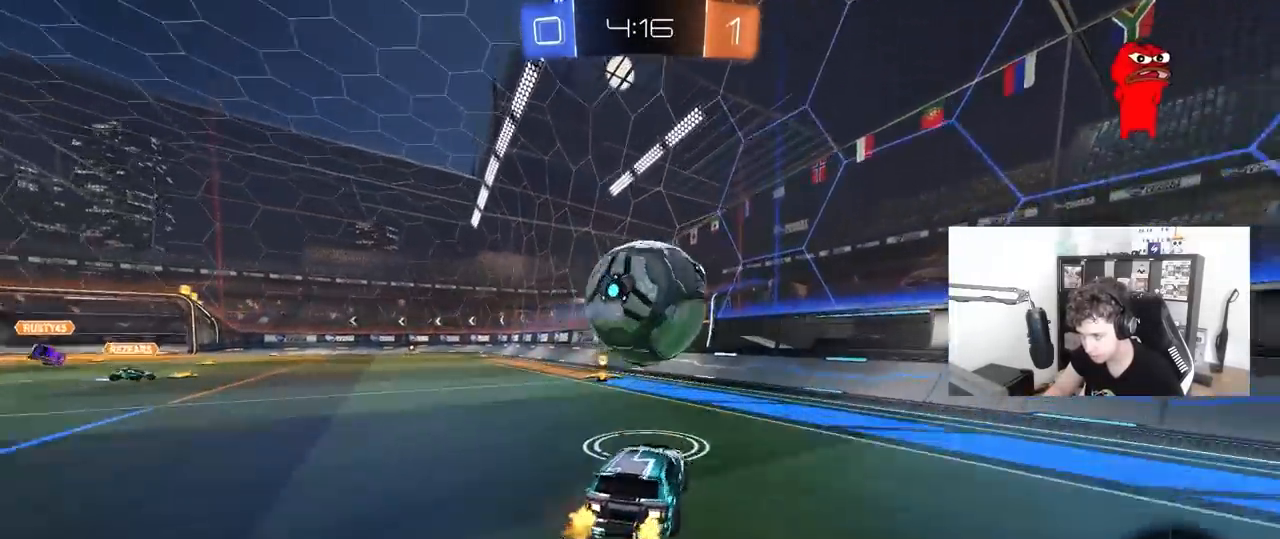
{"keys": ["w"], "mouse": ["left", "right"], "mouse_move": "still", "events": [[33, "s", "down"], [167, "d", "down"], [217, "a", "up"], [217, "mouse_right", "up"], [217, "shift", "up"], [267, "d", "up"], [267, "s", "up"], [400, "w", "down"], [450, "mouse_right", "down"]]}
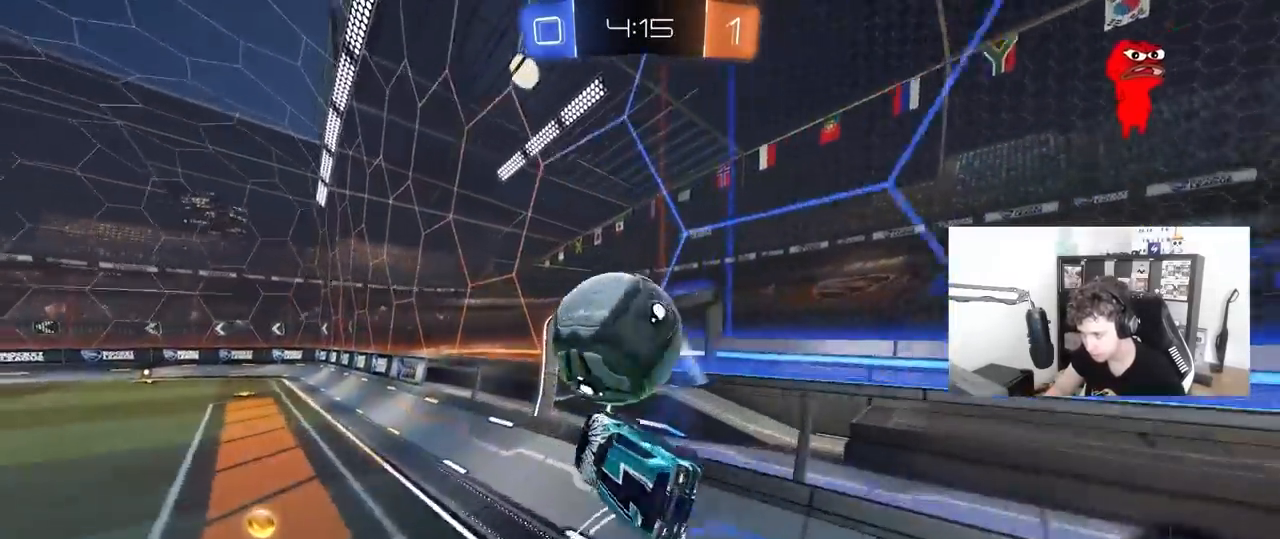
{"keys": ["w"], "mouse": [], "mouse_move": "still", "events": [[100, "mouse_right", "up"], [133, "w", "up"], [183, "a", "down"], [183, "mouse_left", "up"], [183, "s", "down"], [233, "a", "up"], [233, "shift", "down"], [283, "s", "up"], [383, "shift", "up"], [467, "w", "down"]]}